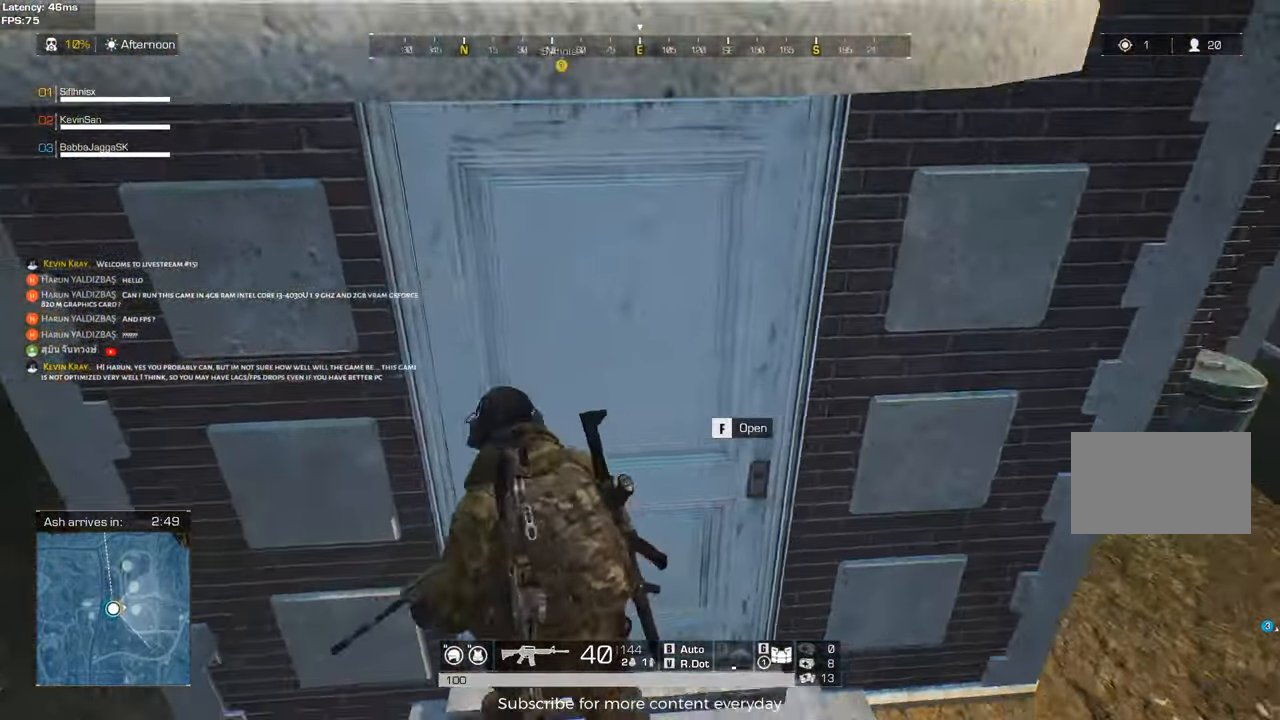
Gameplay with keyboard and mouse; each line is a JSON object with the keys and mouse buttons held at the frame after it. "events" lists presses ("down") and releases ("up") of "1", "2", "3", "4", "5", "a", "alt", "c", "caps_lock", "ctrl", "d", "e", "f", "g", "q", "r", "s", "shift", "space", "t", "tab", "v", "w", "x", "z", "mouse_left", "mouse_wheel" and "mouse_right" between this image and that frame as [ms after this image, input, new state], when the widget could be followed in between. "mouse_left", "mouse_wheel", "mouse_right" = the "left", "wheel", "right" buttons of the "mouse" list. No other keys are recorded. "wheel" means that the mouse wheel is clicked or scrolled. Not read: mouse_move.
{"keys": ["a", "shift", "w"], "mouse": [], "events": [[50, "a", "up"], [50, "shift", "up"], [183, "f", "down"], [283, "f", "up"], [367, "a", "down"], [367, "shift", "down"]]}
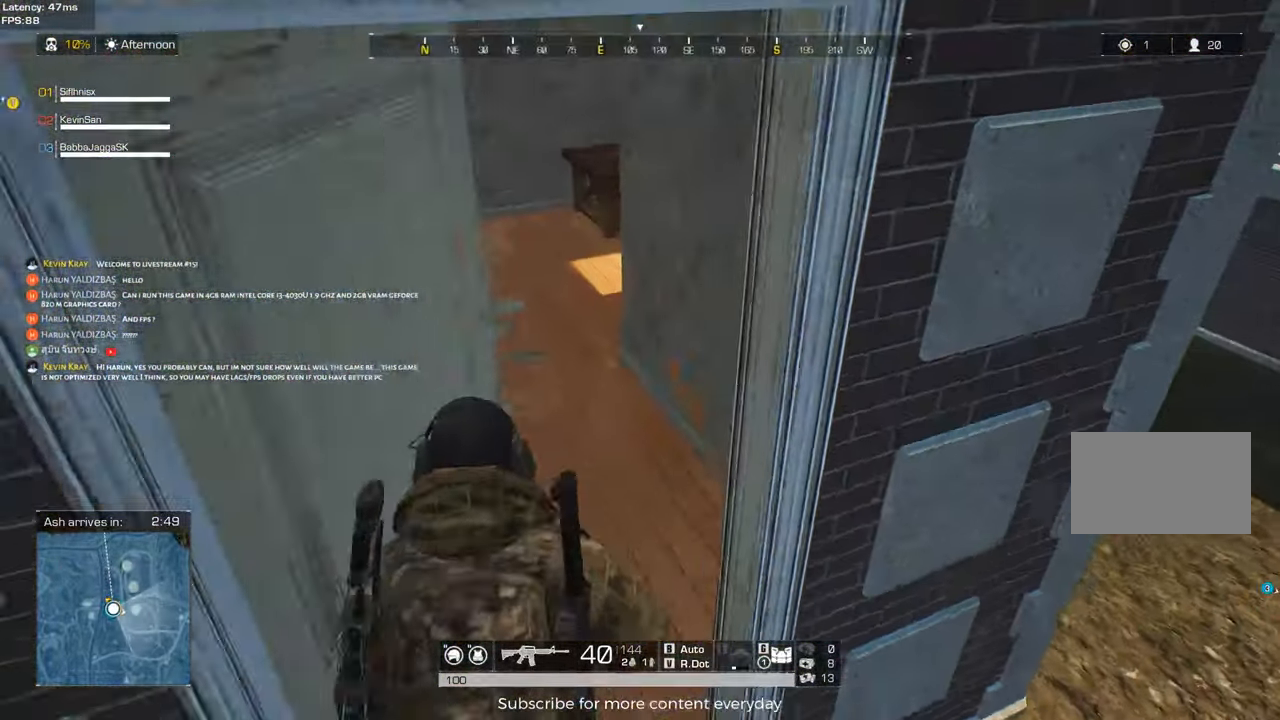
{"keys": ["a", "shift", "w"], "mouse": [], "events": [[67, "shift", "up"], [300, "shift", "down"]]}
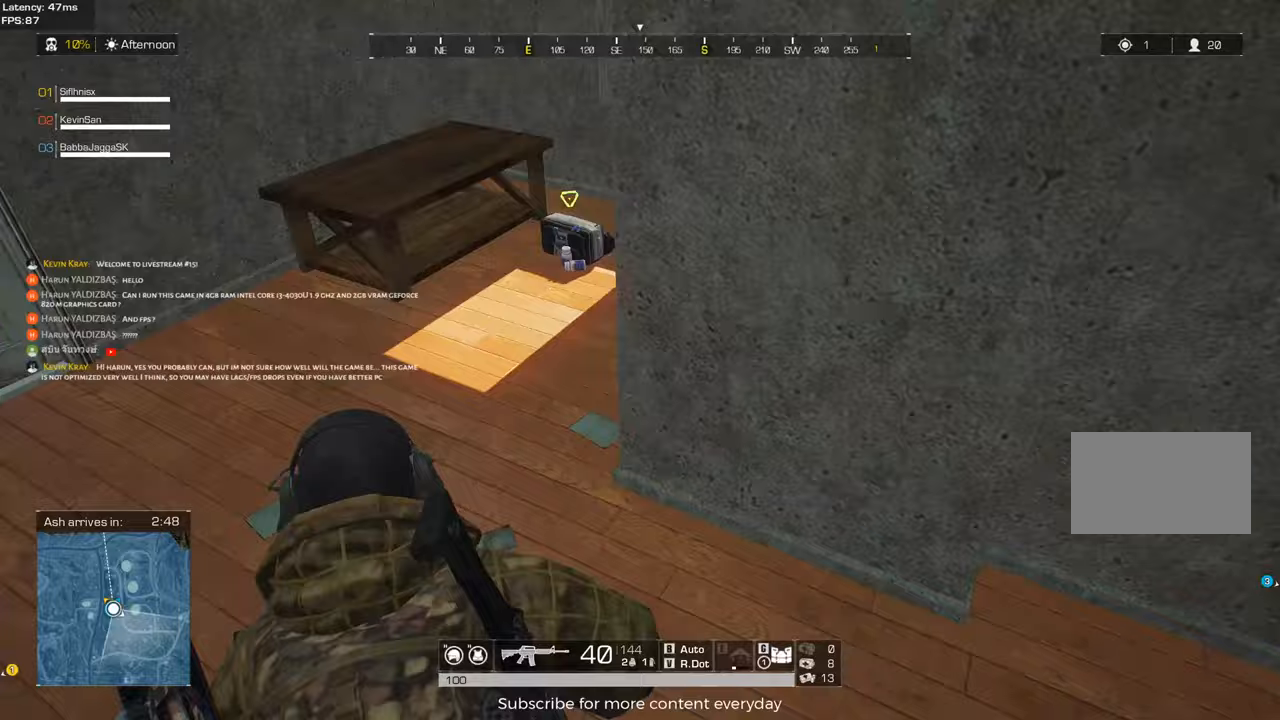
{"keys": [], "mouse": [], "events": [[400, "shift", "up"], [500, "a", "up"], [500, "w", "up"]]}
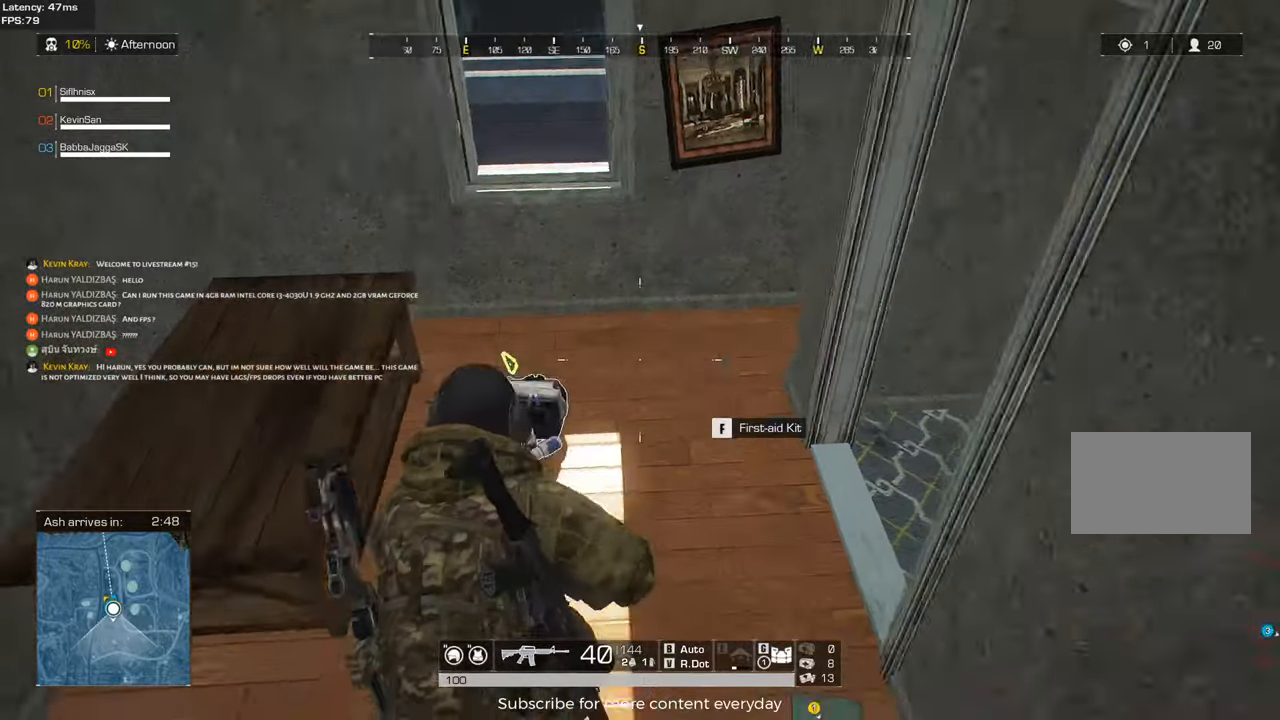
{"keys": [], "mouse": [], "events": []}
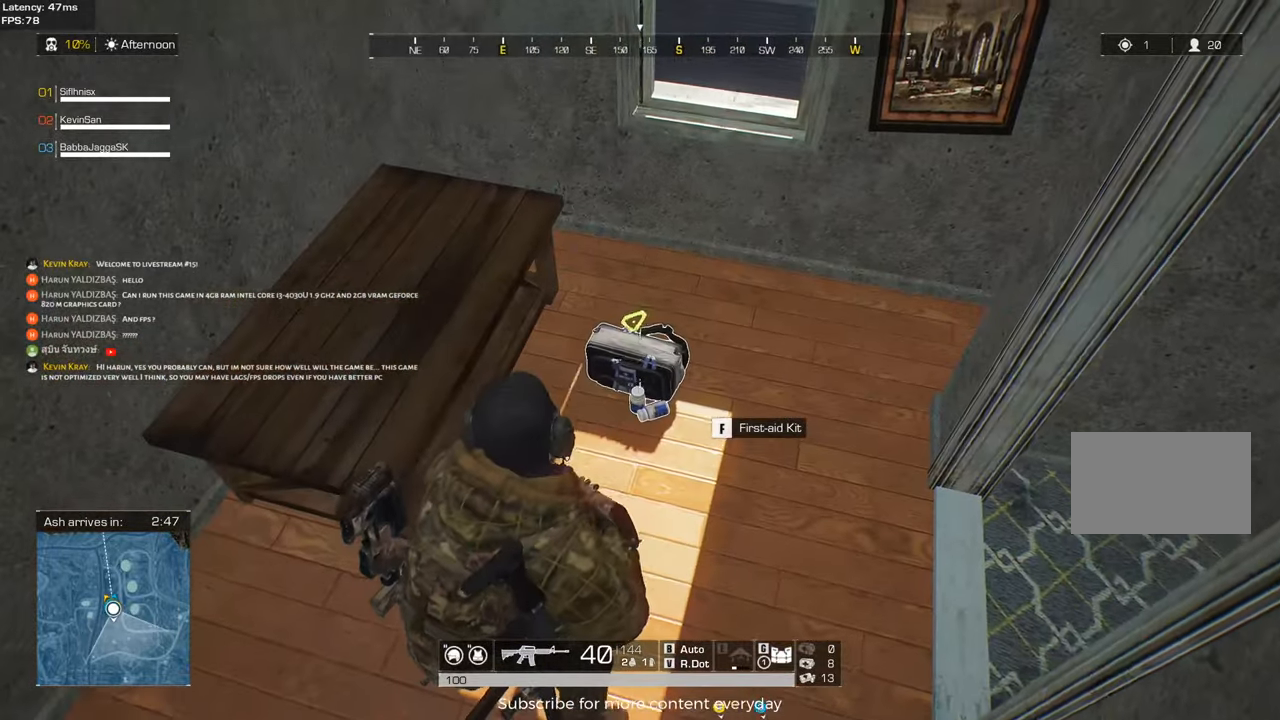
{"keys": ["q"], "mouse": [], "events": [[200, "q", "down"], [250, "q", "up"], [483, "q", "down"]]}
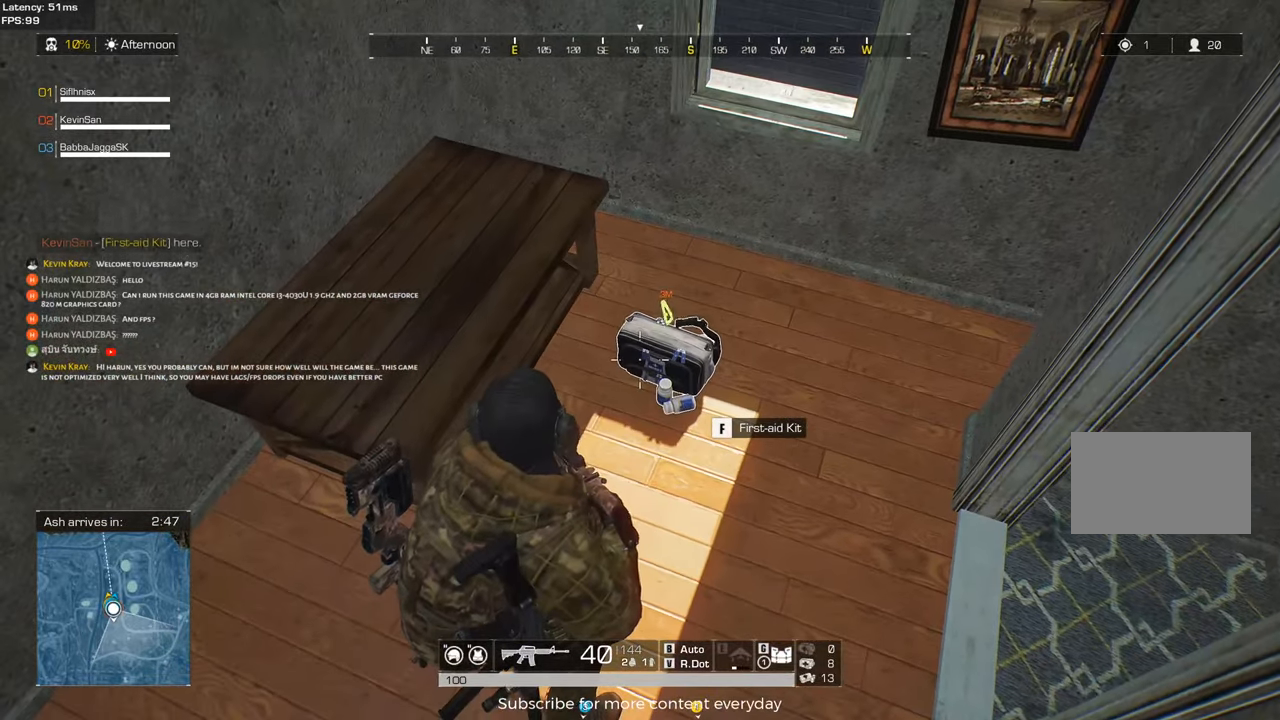
{"keys": [], "mouse": [], "events": [[117, "q", "up"], [217, "q", "down"], [267, "q", "up"], [367, "q", "down"], [400, "q", "up"]]}
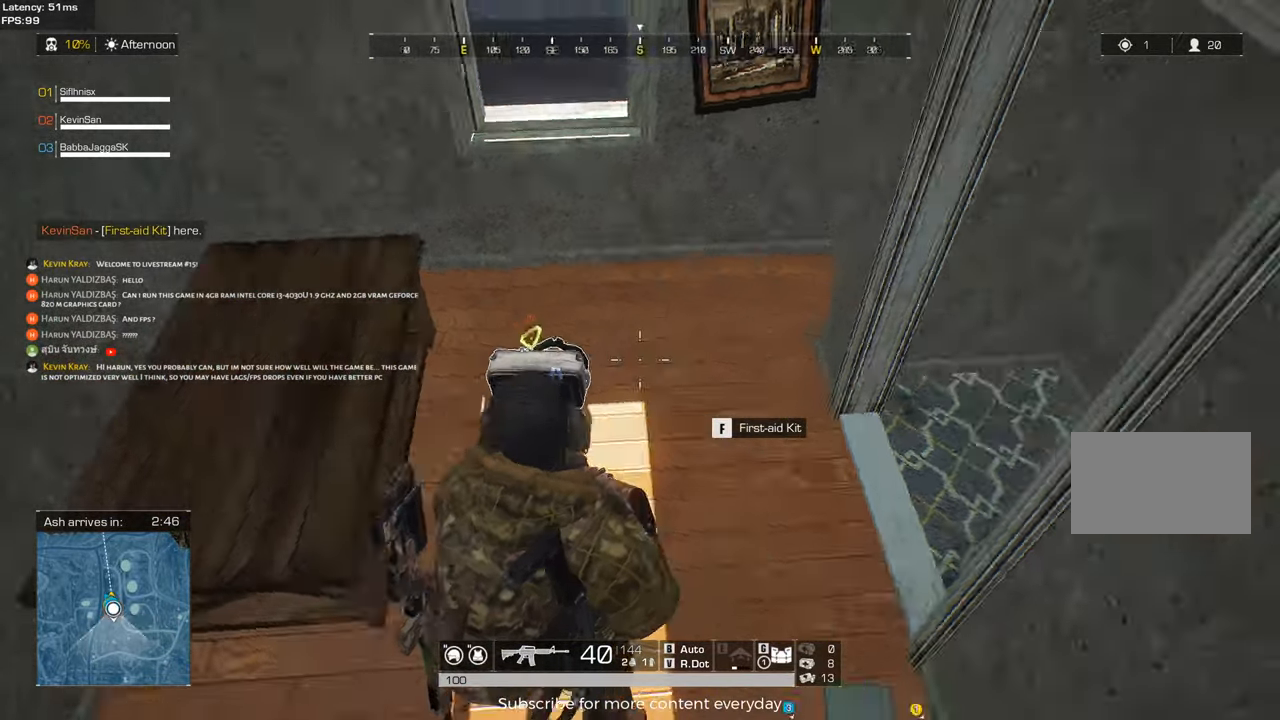
{"keys": ["d", "shift", "w"], "mouse": [], "events": [[100, "w", "down"], [150, "d", "down"], [233, "shift", "down"]]}
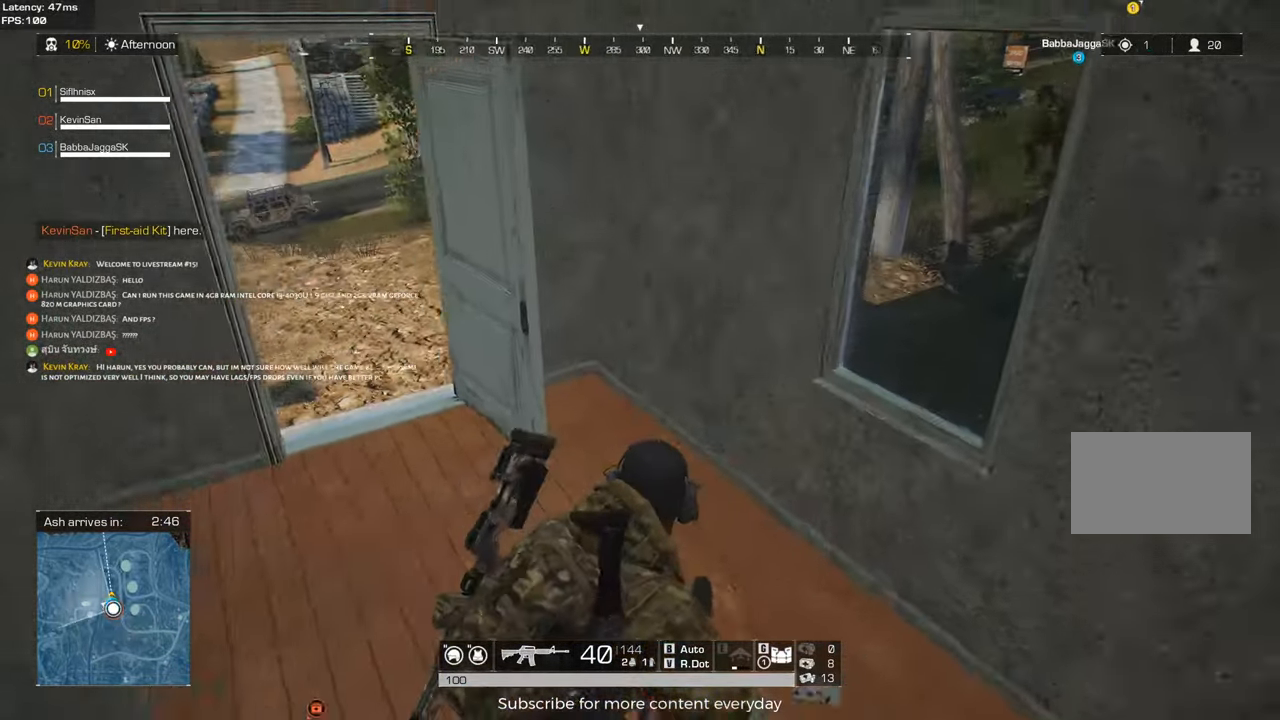
{"keys": ["a", "shift", "w"], "mouse": [], "events": [[17, "d", "up"], [117, "a", "down"]]}
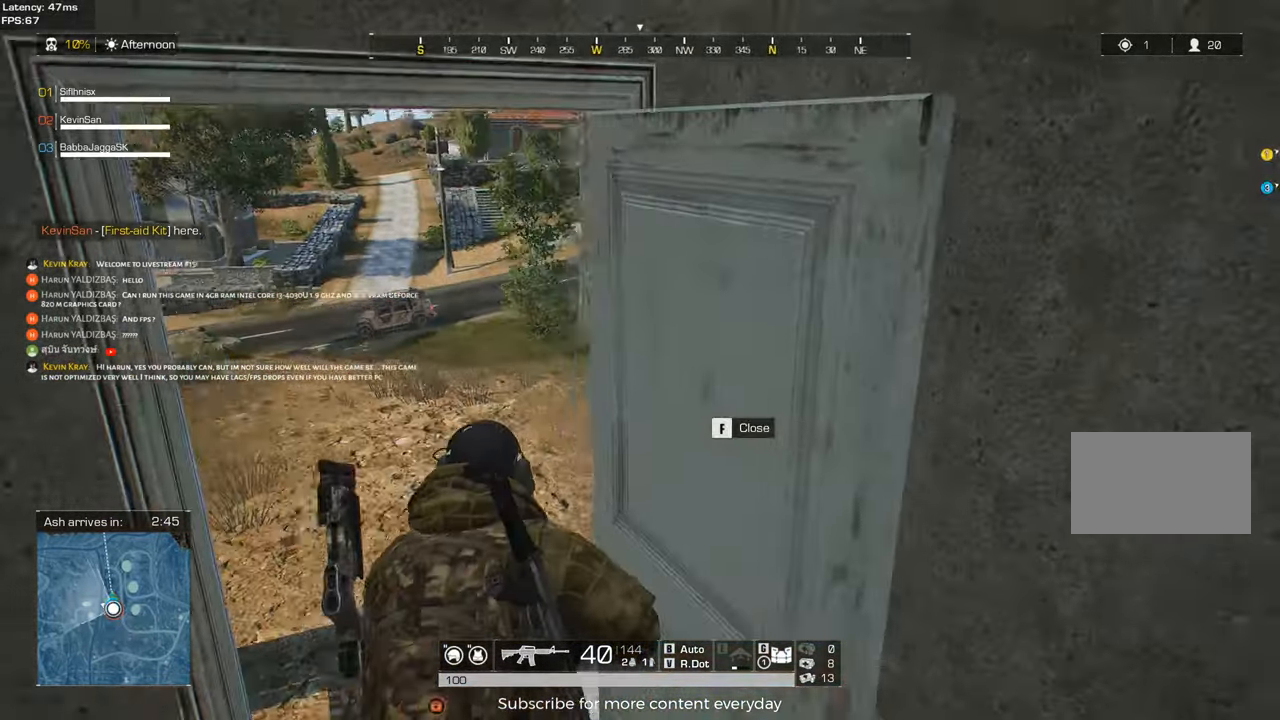
{"keys": ["d", "shift", "w"], "mouse": [], "events": [[317, "a", "up"], [400, "d", "down"]]}
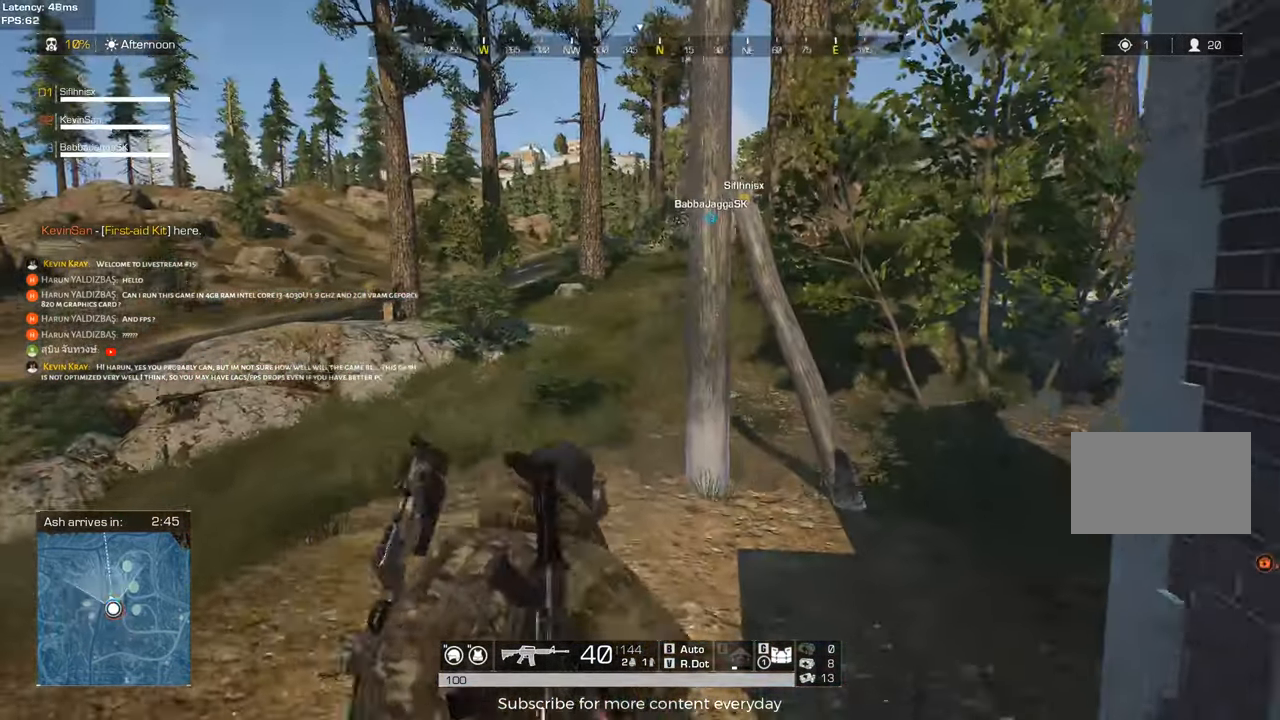
{"keys": ["a", "shift", "w"], "mouse": [], "events": [[100, "d", "up"], [150, "a", "down"]]}
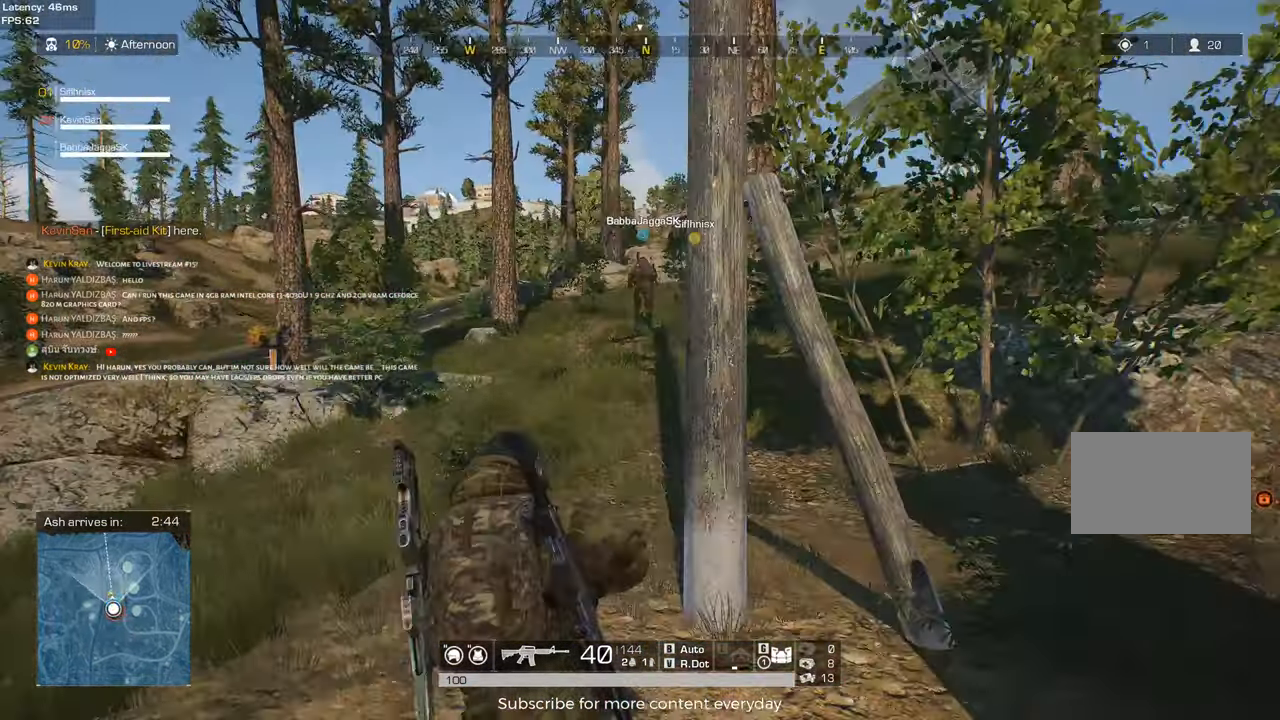
{"keys": ["d"], "mouse": [], "events": [[250, "a", "up"], [350, "d", "down"], [383, "shift", "up"], [483, "w", "up"]]}
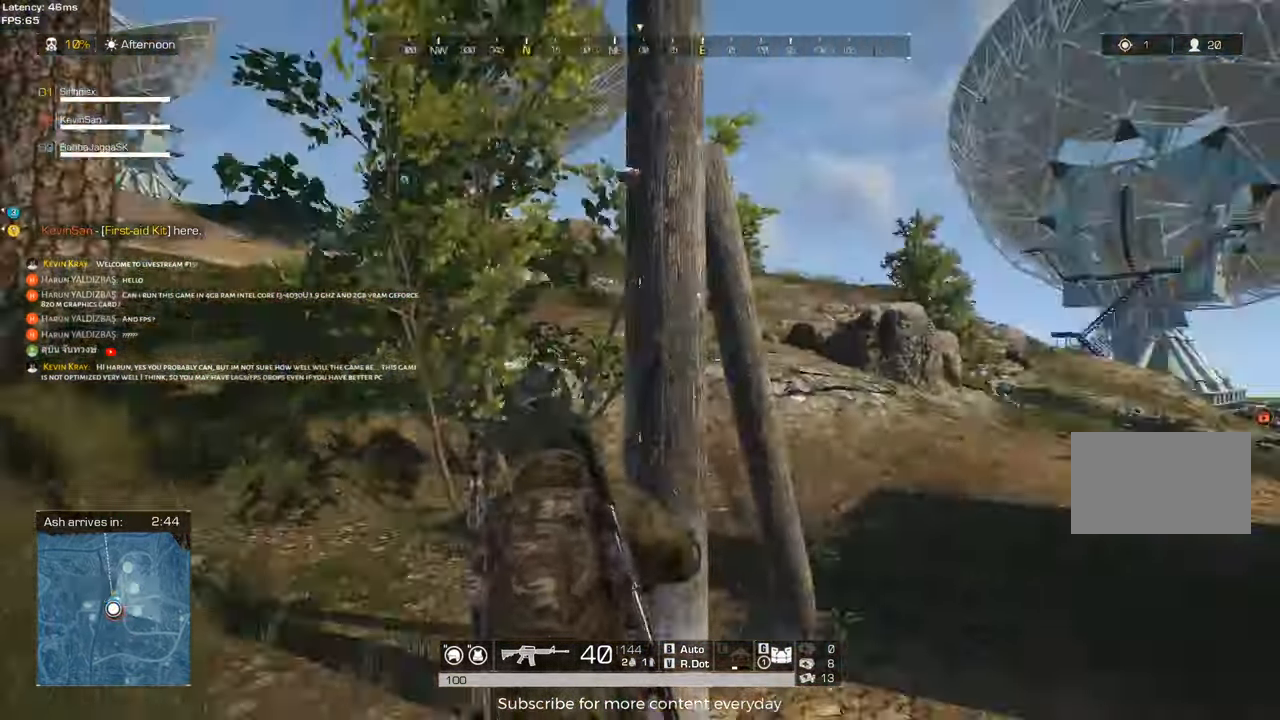
{"keys": ["d", "shift", "w"], "mouse": [], "events": [[83, "w", "down"], [183, "shift", "down"]]}
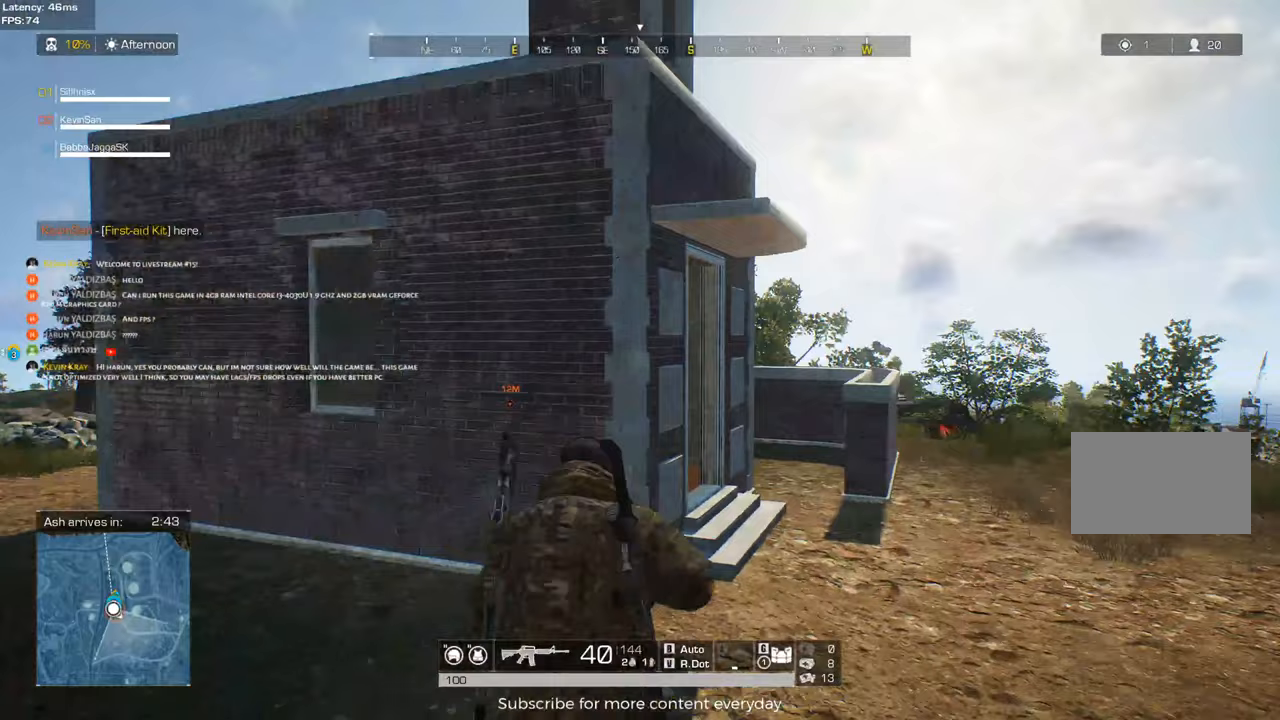
{"keys": ["d", "shift", "w"], "mouse": [], "events": []}
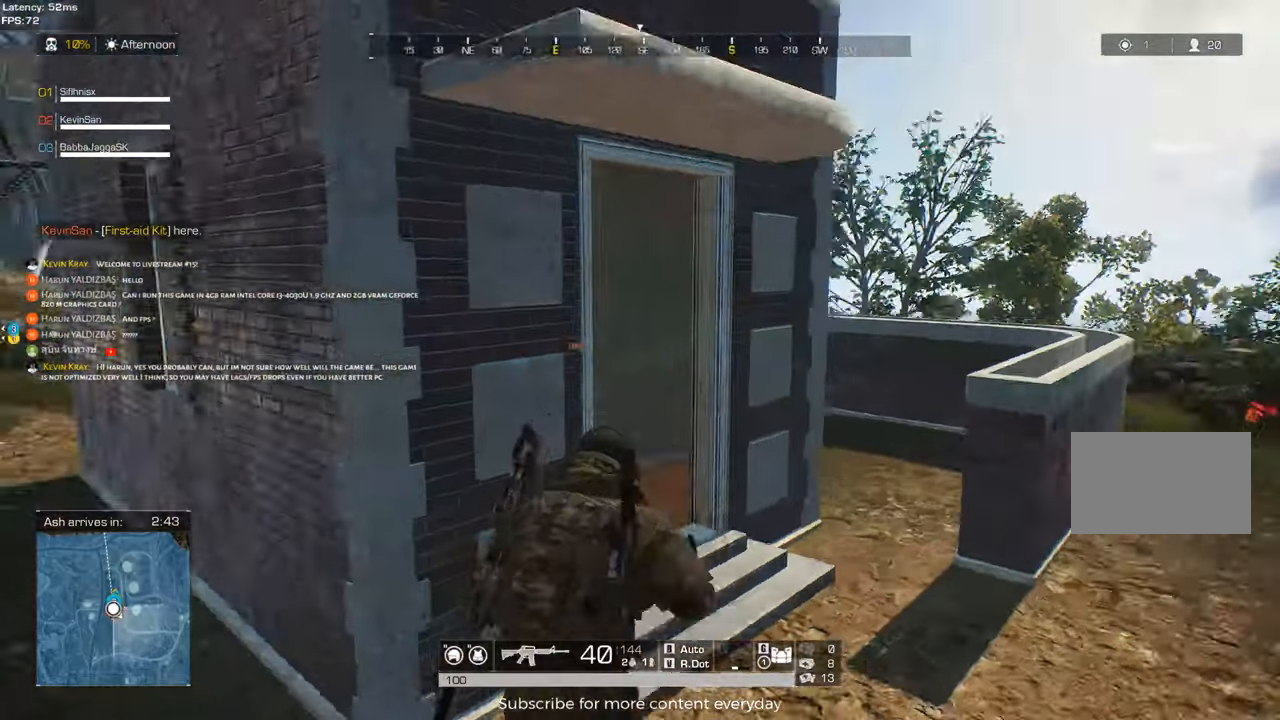
{"keys": ["shift", "w"], "mouse": [], "events": [[67, "d", "up"], [350, "d", "down"], [433, "d", "up"]]}
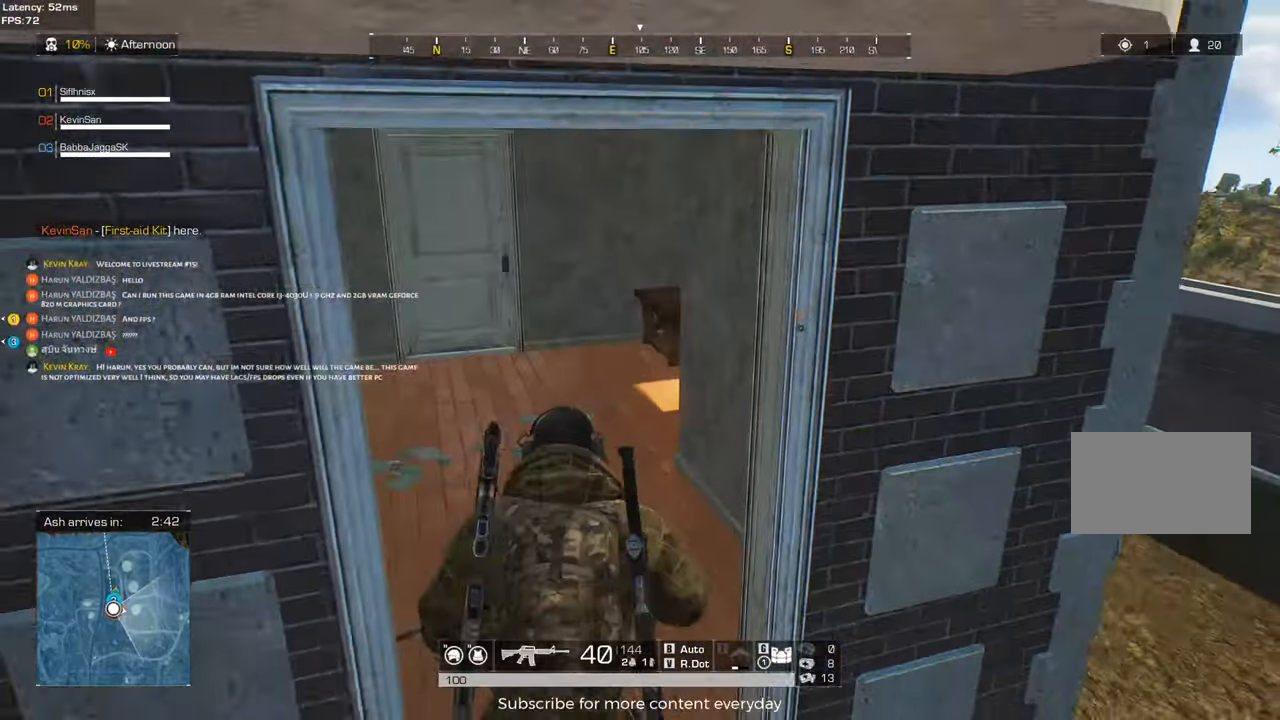
{"keys": ["shift", "tab", "w"], "mouse": [], "events": [[450, "tab", "down"]]}
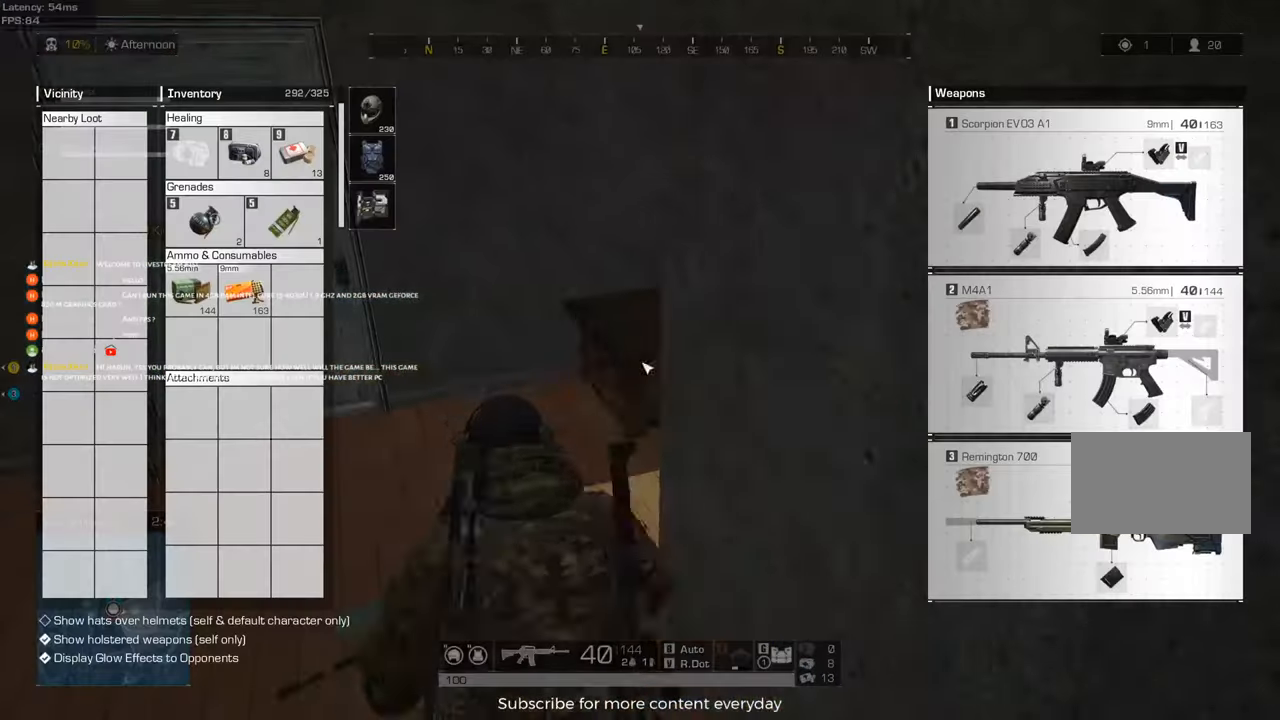
{"keys": [], "mouse": [], "events": [[100, "tab", "up"], [133, "d", "down"], [183, "shift", "up"], [283, "w", "up"], [467, "d", "up"]]}
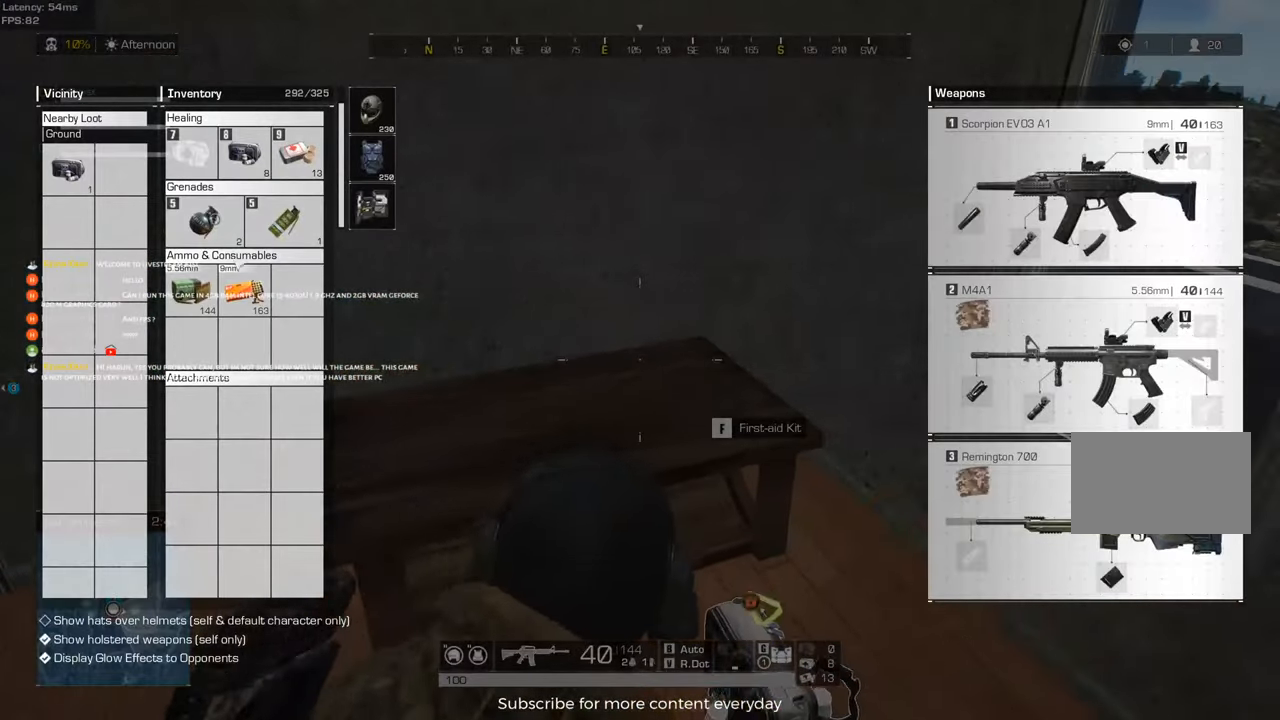
{"keys": [], "mouse": ["left"], "events": [[433, "mouse_left", "down"]]}
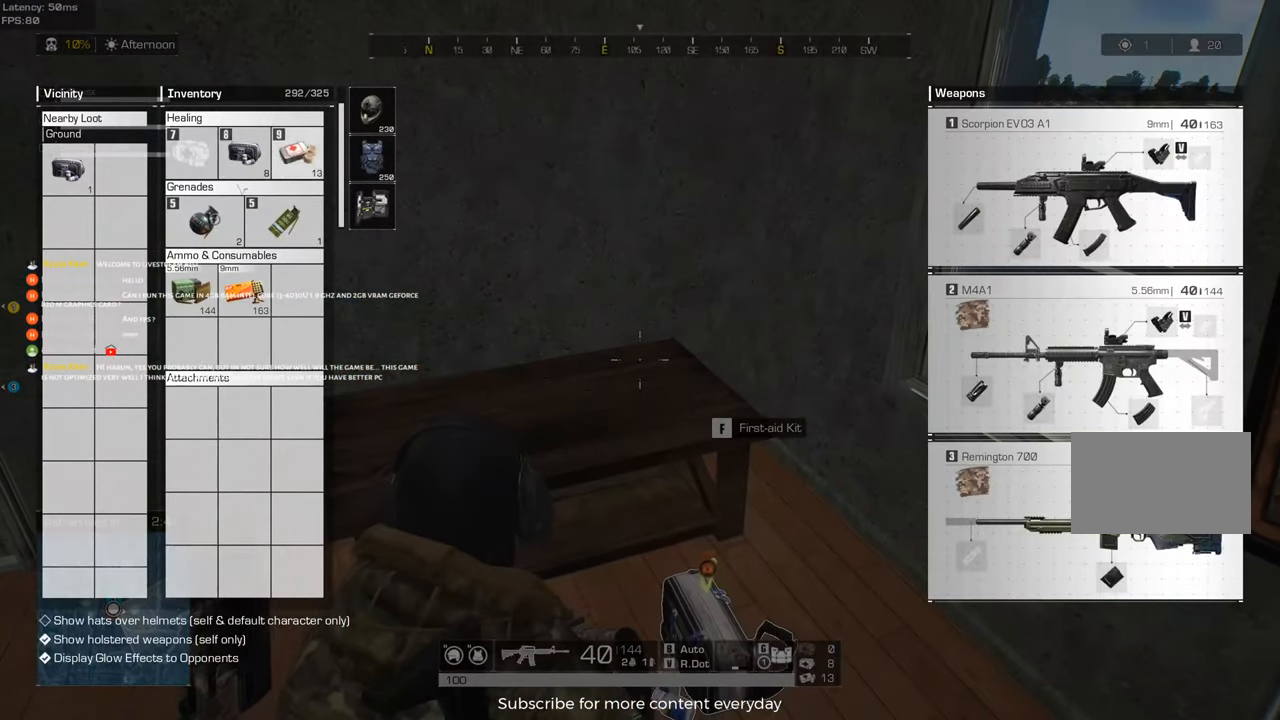
{"keys": [], "mouse": [], "events": [[117, "mouse_left", "up"]]}
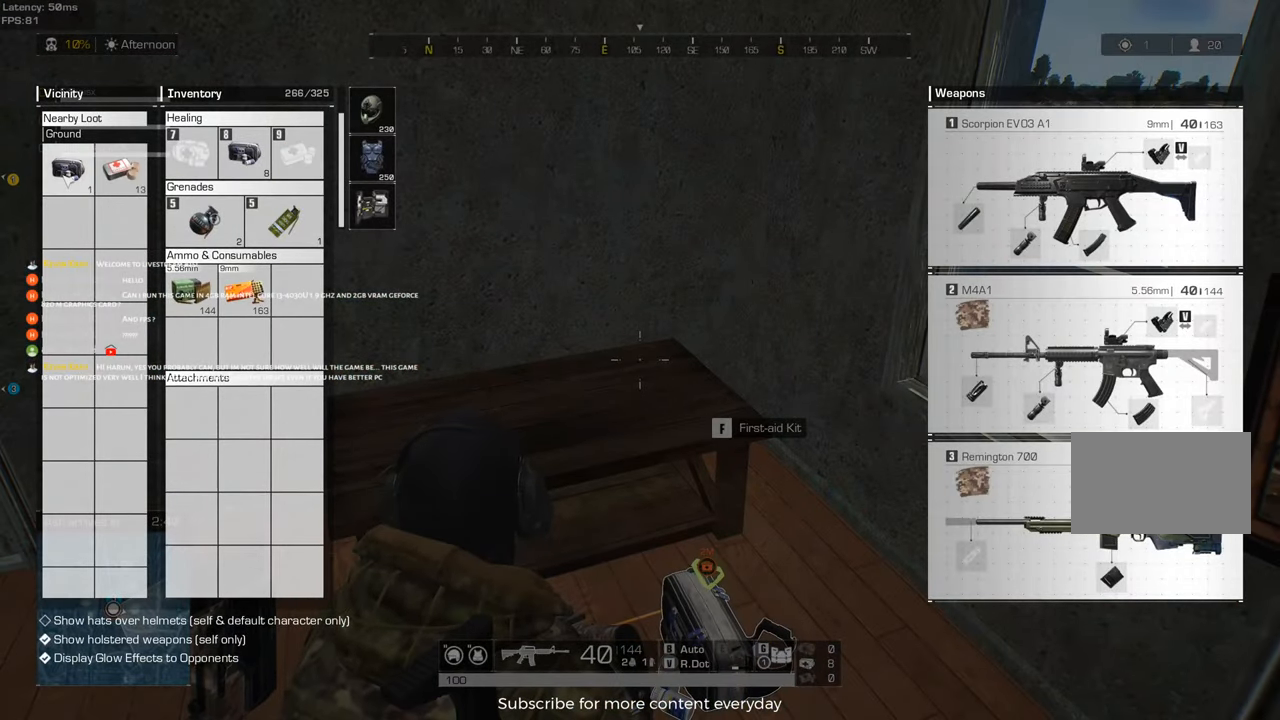
{"keys": [], "mouse": [], "events": [[50, "mouse_right", "down"], [100, "mouse_right", "up"], [333, "mouse_right", "down"], [433, "mouse_right", "up"]]}
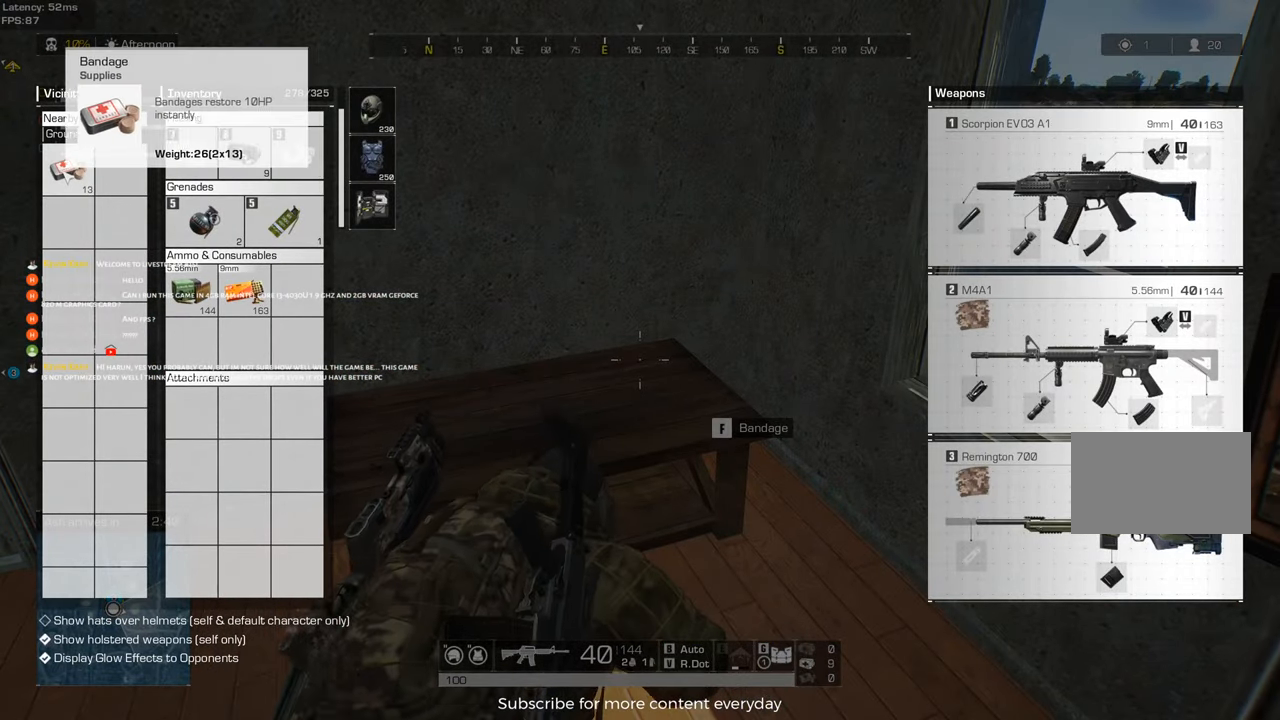
{"keys": ["w"], "mouse": [], "events": [[150, "tab", "down"], [350, "tab", "up"], [383, "w", "down"]]}
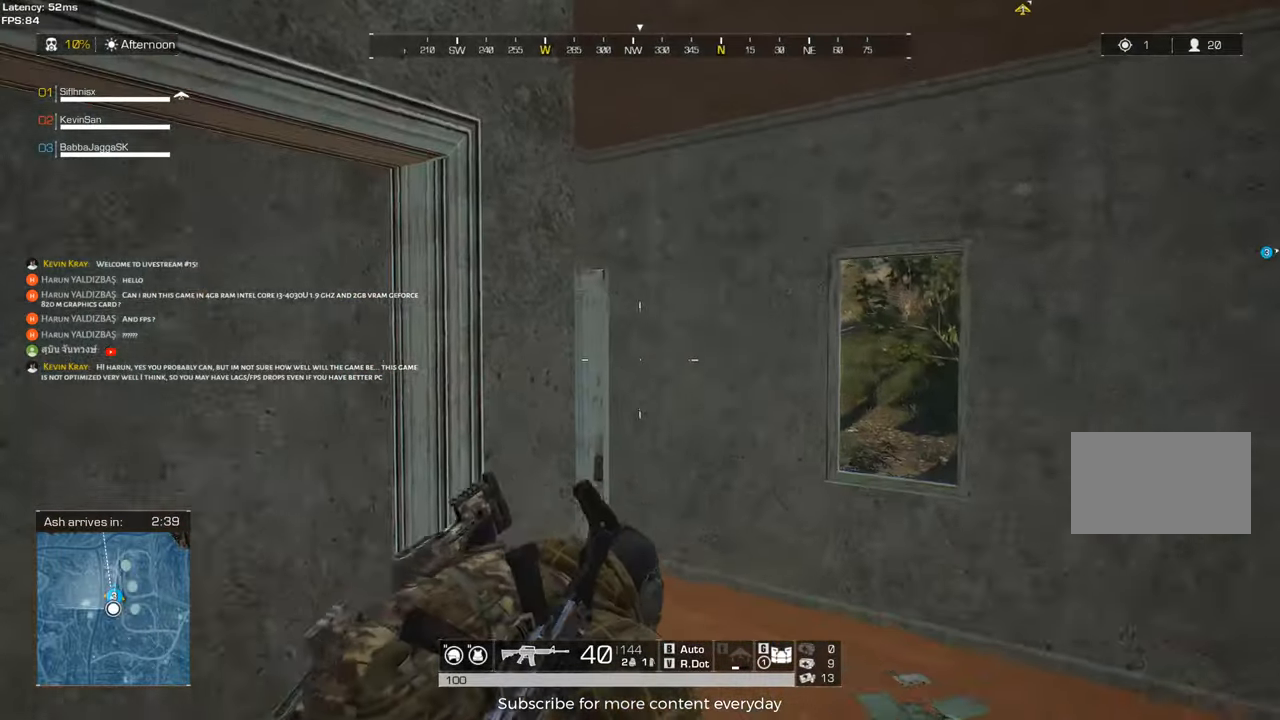
{"keys": ["tab", "w"], "mouse": [], "events": [[33, "shift", "down"], [83, "a", "down"], [167, "a", "up"], [217, "d", "down"], [317, "shift", "up"], [500, "d", "up"], [500, "tab", "down"]]}
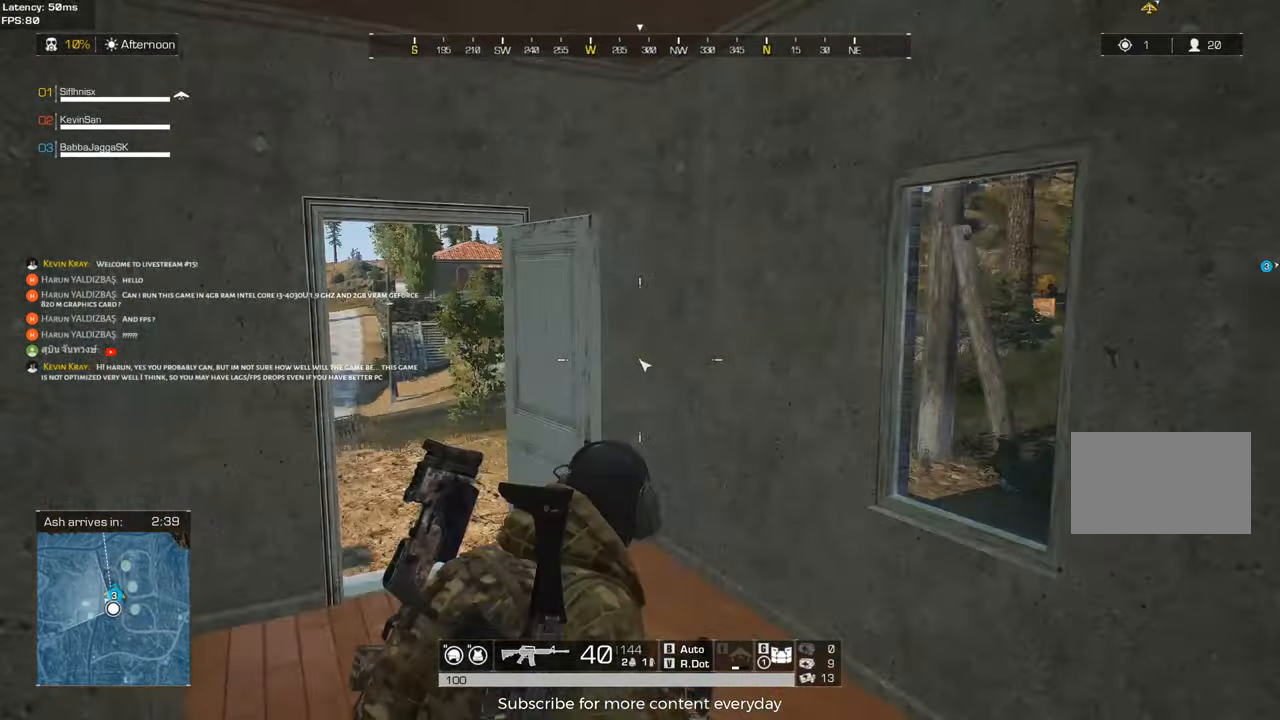
{"keys": ["w"], "mouse": [], "events": [[100, "tab", "up"]]}
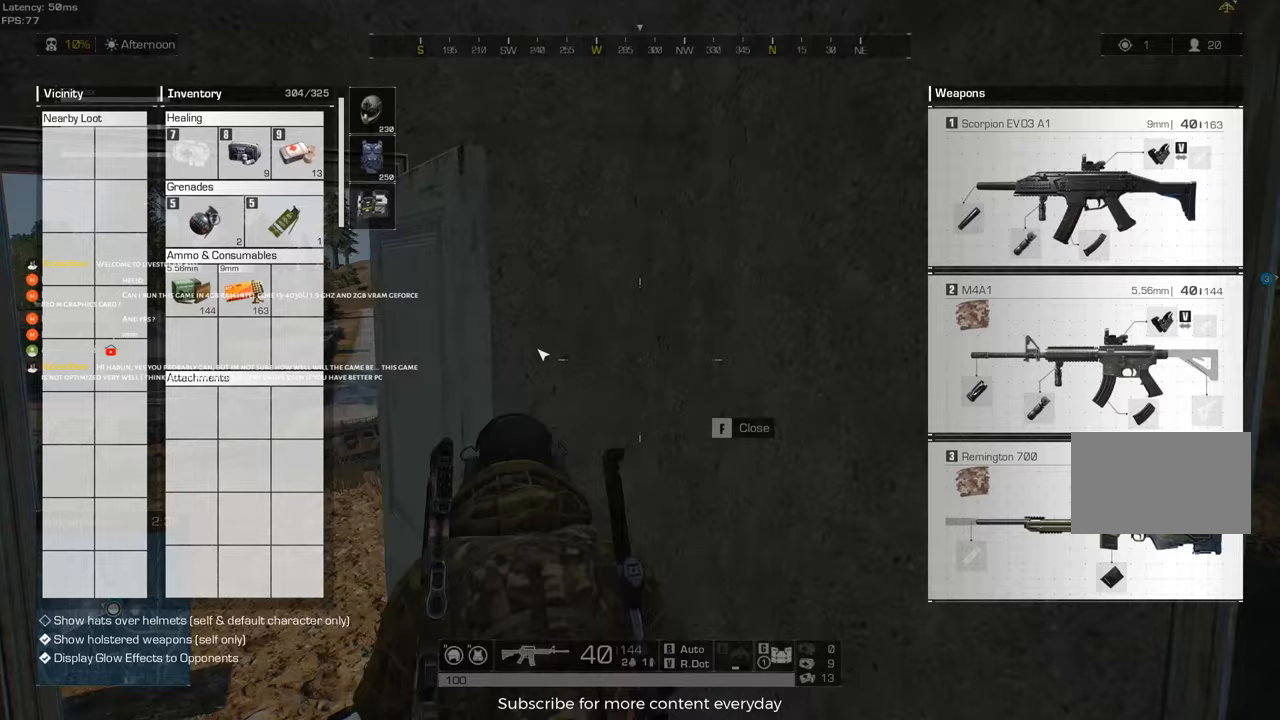
{"keys": ["w"], "mouse": [], "events": [[67, "a", "down"], [67, "w", "up"], [383, "w", "down"], [433, "a", "up"]]}
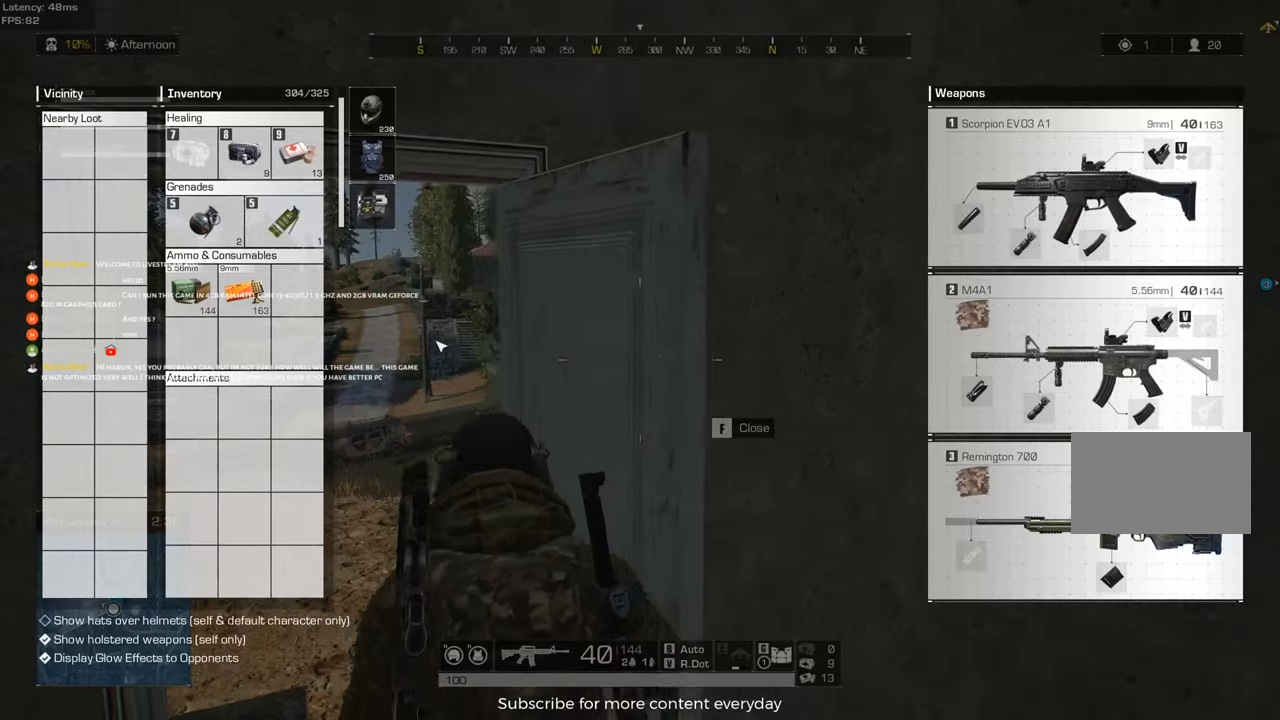
{"keys": ["a", "shift", "w"], "mouse": [], "events": [[33, "tab", "down"], [83, "tab", "up"], [267, "a", "down"], [267, "shift", "down"]]}
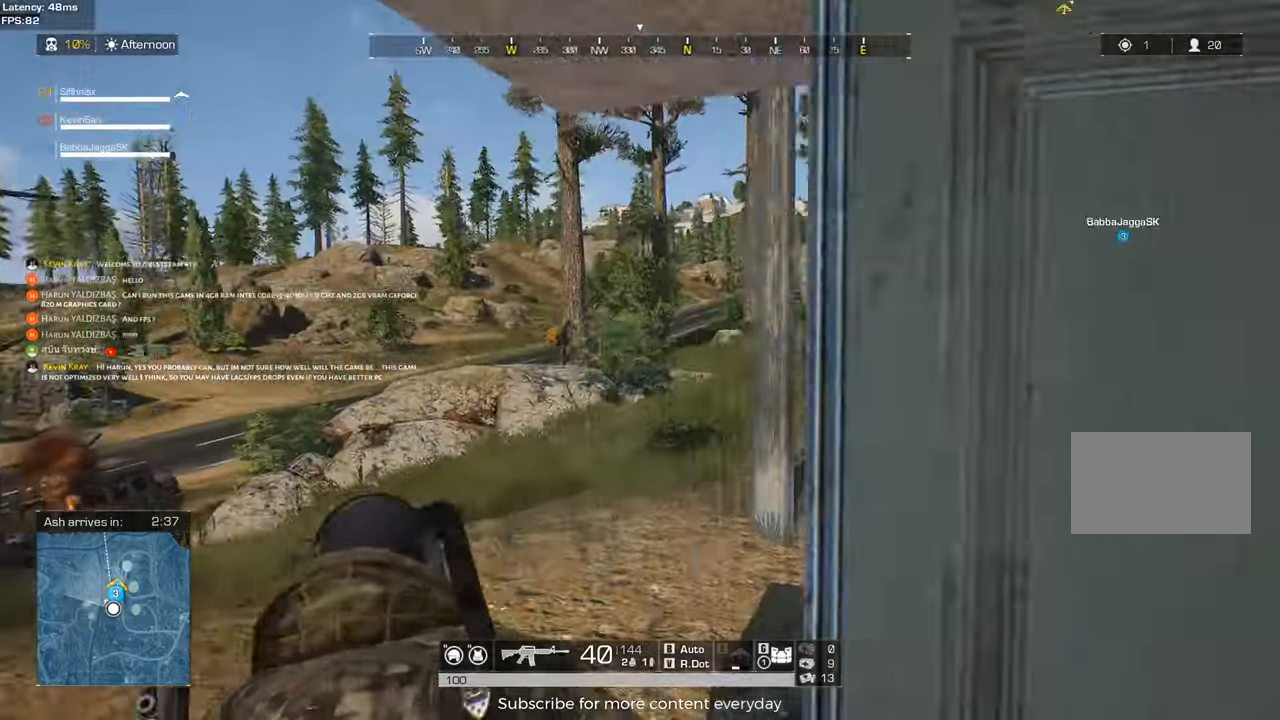
{"keys": ["a", "shift", "w"], "mouse": [], "events": []}
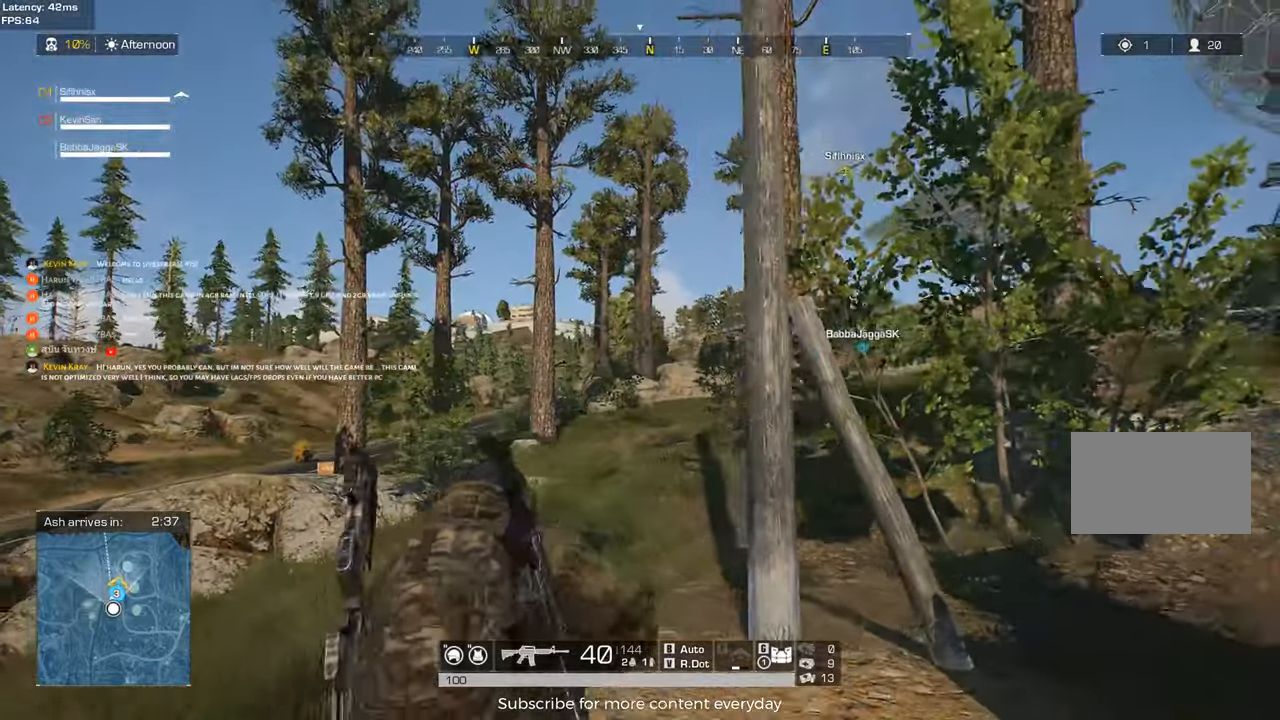
{"keys": ["shift", "w"], "mouse": ["wheel"], "events": [[17, "a", "up"], [350, "mouse_wheel", "down"]]}
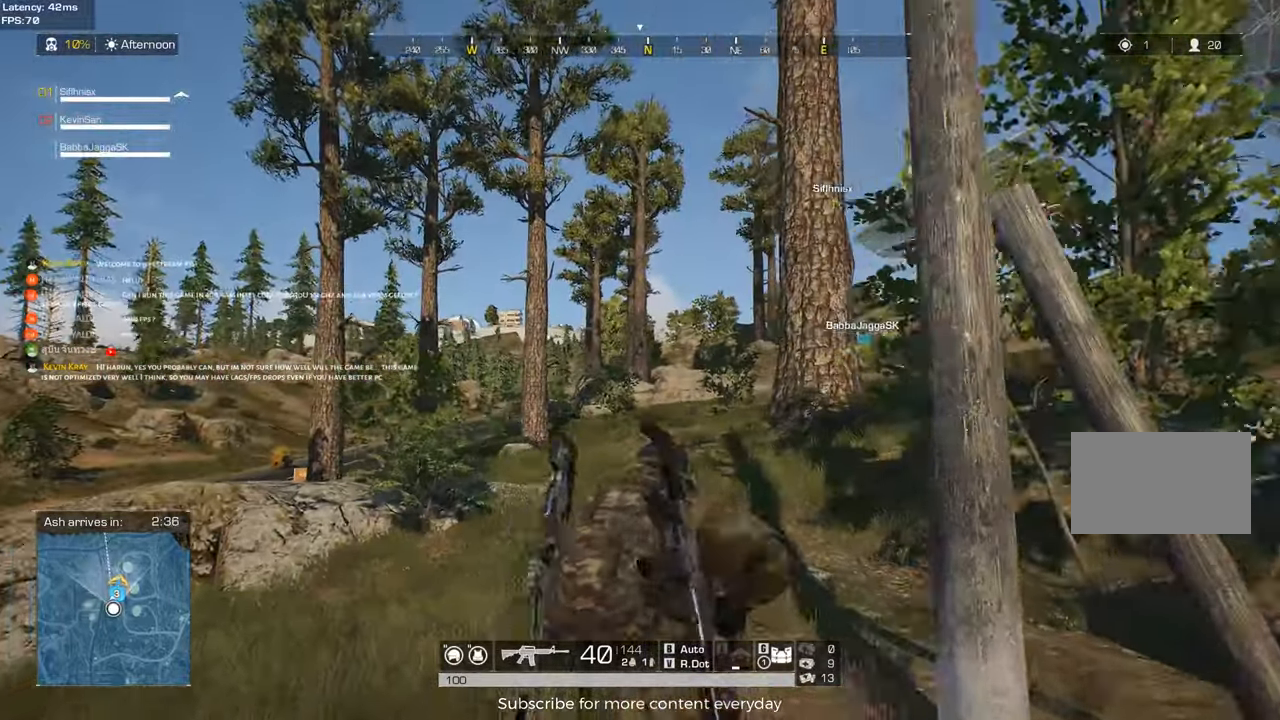
{"keys": ["shift", "w"], "mouse": [], "events": [[33, "mouse_wheel", "up"], [267, "mouse_wheel", "down"], [450, "mouse_wheel", "up"]]}
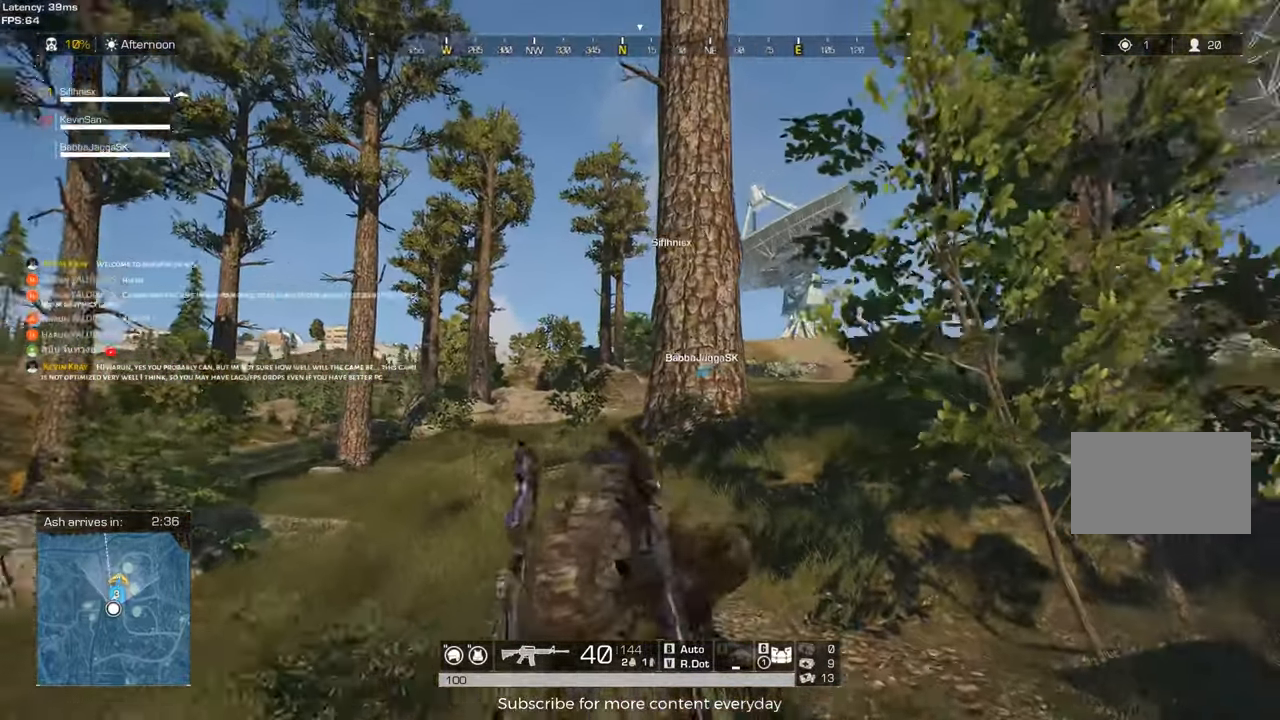
{"keys": ["d", "shift", "w"], "mouse": [], "events": [[467, "d", "down"]]}
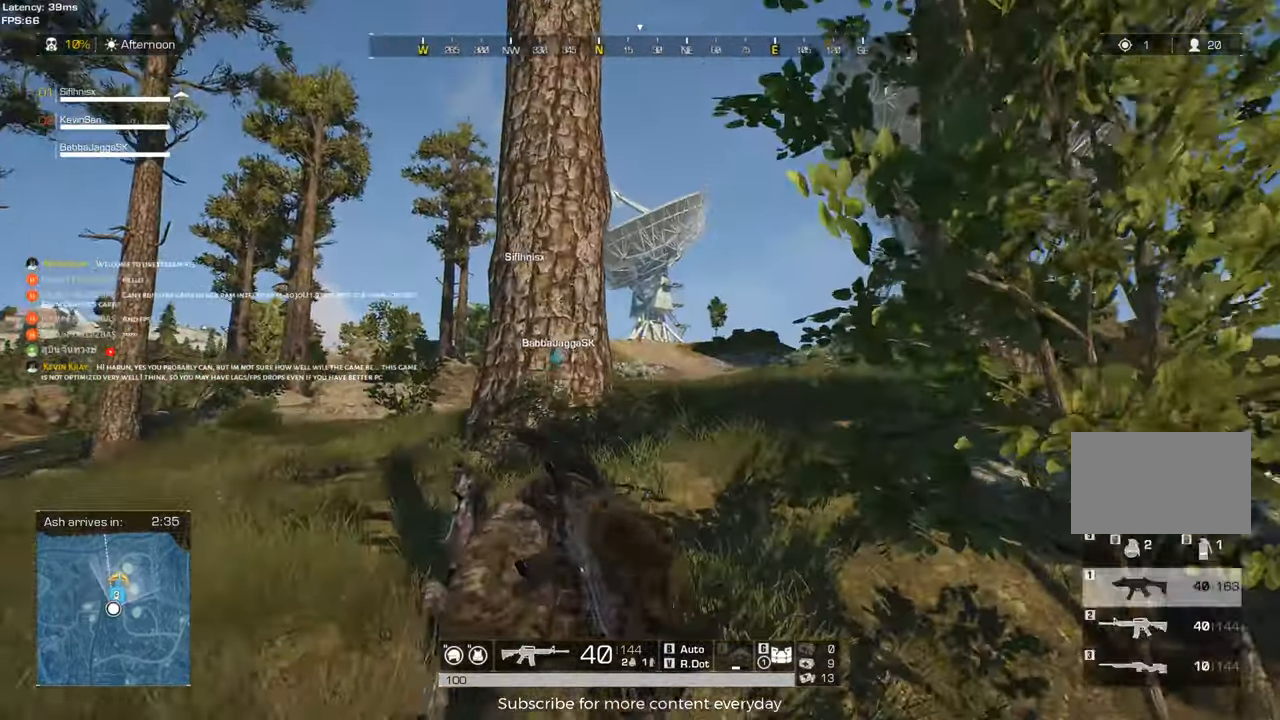
{"keys": ["d", "shift", "w"], "mouse": [], "events": [[67, "d", "up"], [350, "d", "down"]]}
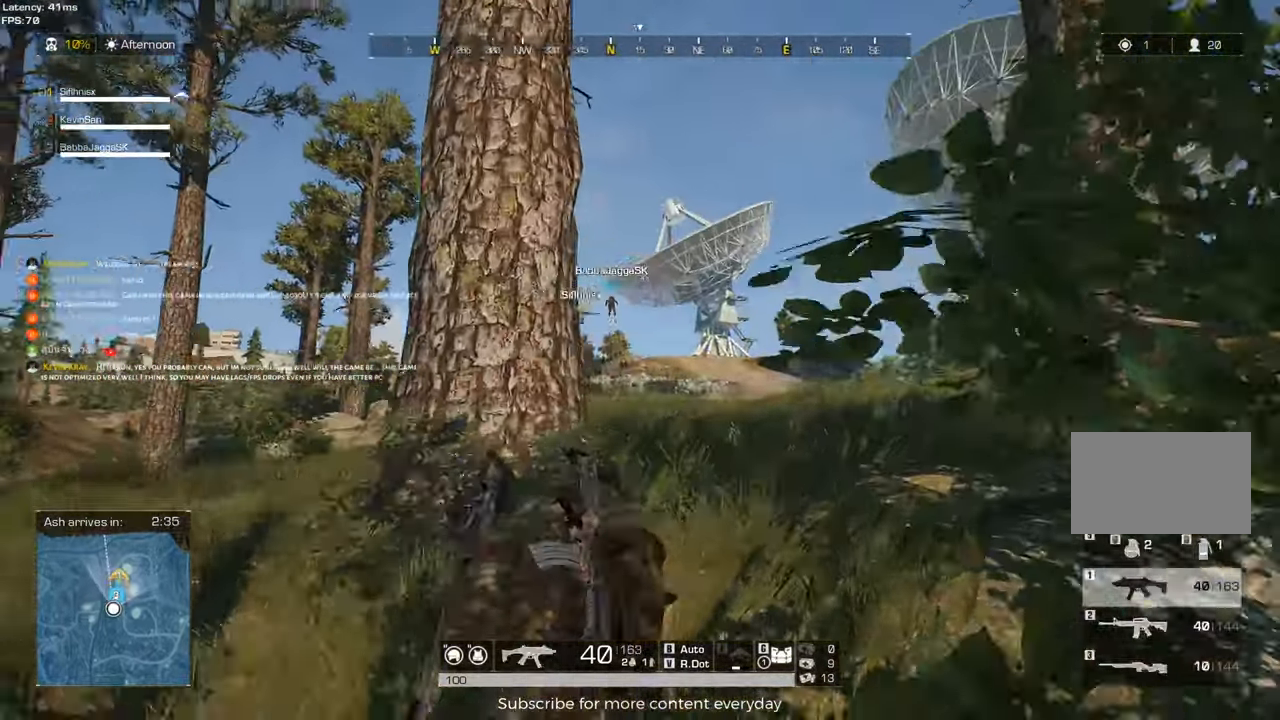
{"keys": ["shift", "w"], "mouse": [], "events": [[400, "d", "up"]]}